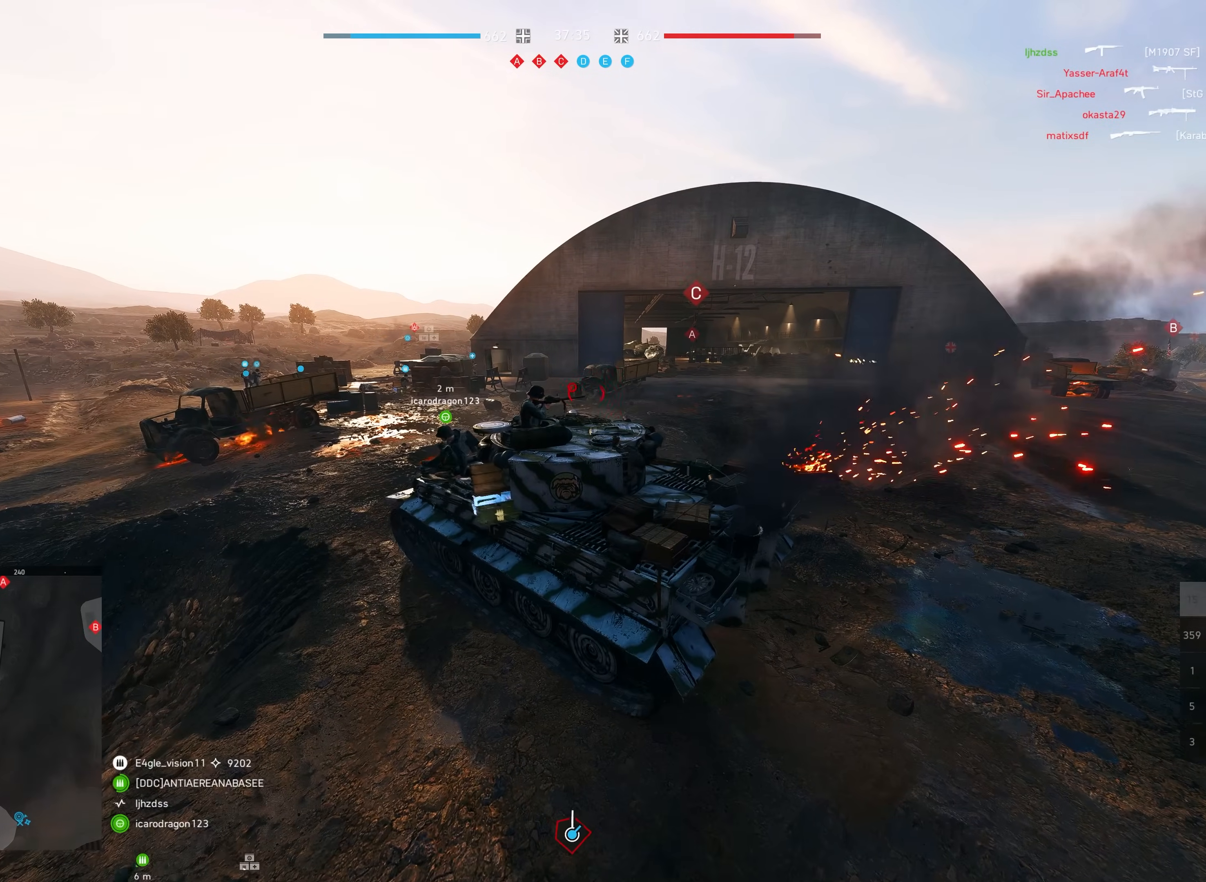
Gameplay with keyboard and mouse; each line is a JSON object with the keys and mouse buttons held at the frame after it. "events" lists presses ("down") and releases ("up") of "a", "ctrl", "d", "e", "f", "q", "r", "s", "shift", "space", "tab", "w", "mouse_left", "mouse_wheel", "mouse_right", "mouse_mb4" and "mouse_mb5" between this image and that frame as [ms after this image, input, new state], when the widget could be followed in between. "mouse_left", "mouse_wheel", "mouse_right", "mouse_mb4", "mouse_mb5" = the "left", "wheel", "right", "mb4", "mb5" buttons of the "mouse" list. No other keys are recorded. "wheel" means that the mouse wheel is clicked or scrolled. Mouse movement is not recorded.
{"keys": ["d", "shift", "w"], "mouse": [], "events": [[217, "d", "up"], [317, "d", "down"]]}
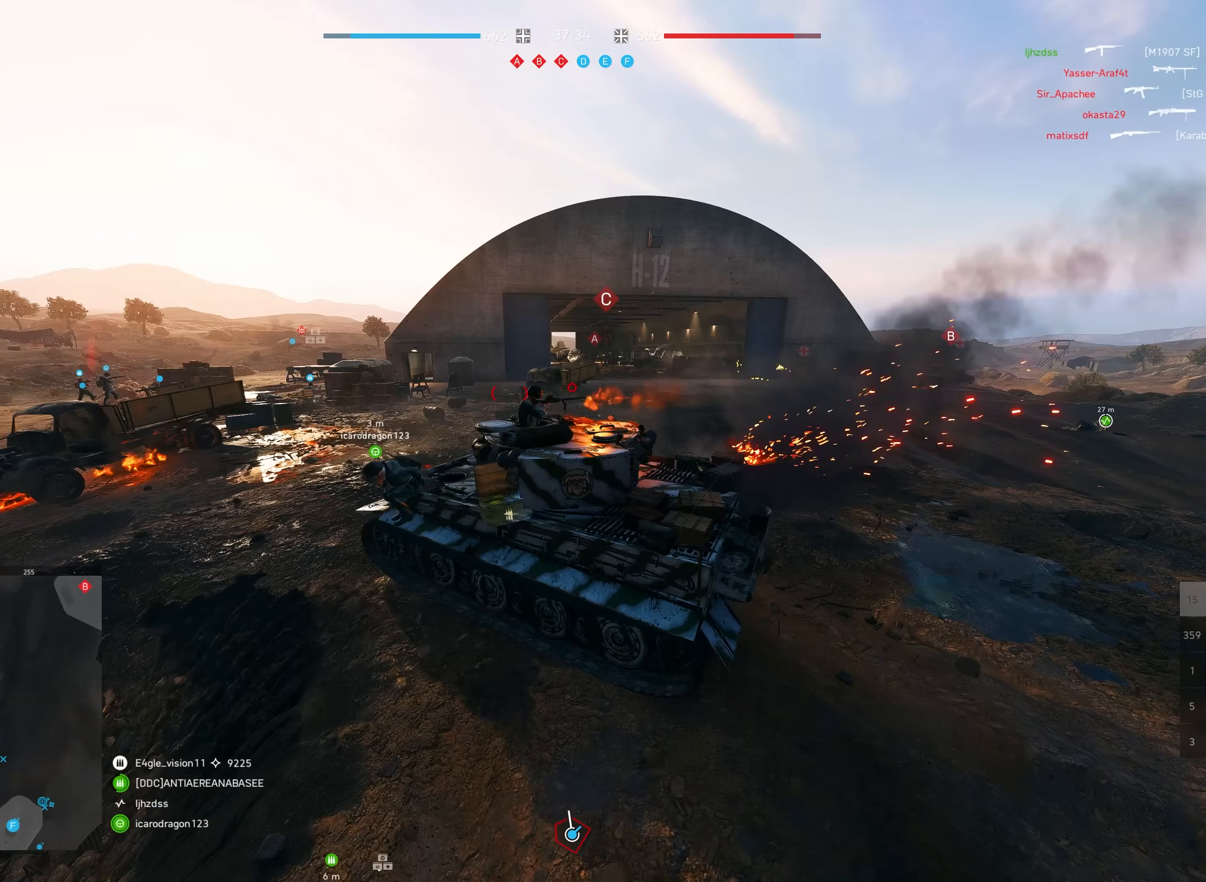
{"keys": ["d", "shift", "w"], "mouse": [], "events": [[167, "d", "up"], [467, "d", "down"]]}
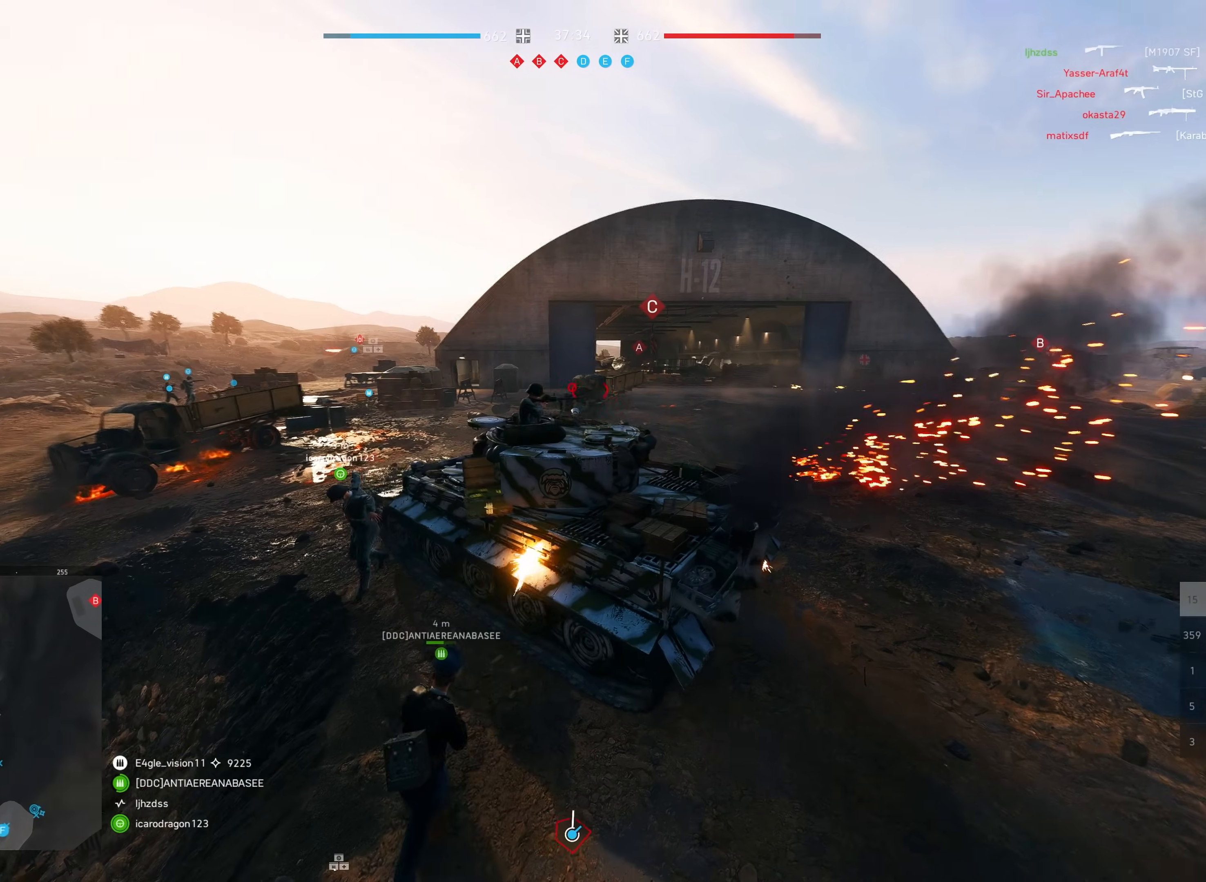
{"keys": ["shift", "w"], "mouse": [], "events": [[133, "d", "up"]]}
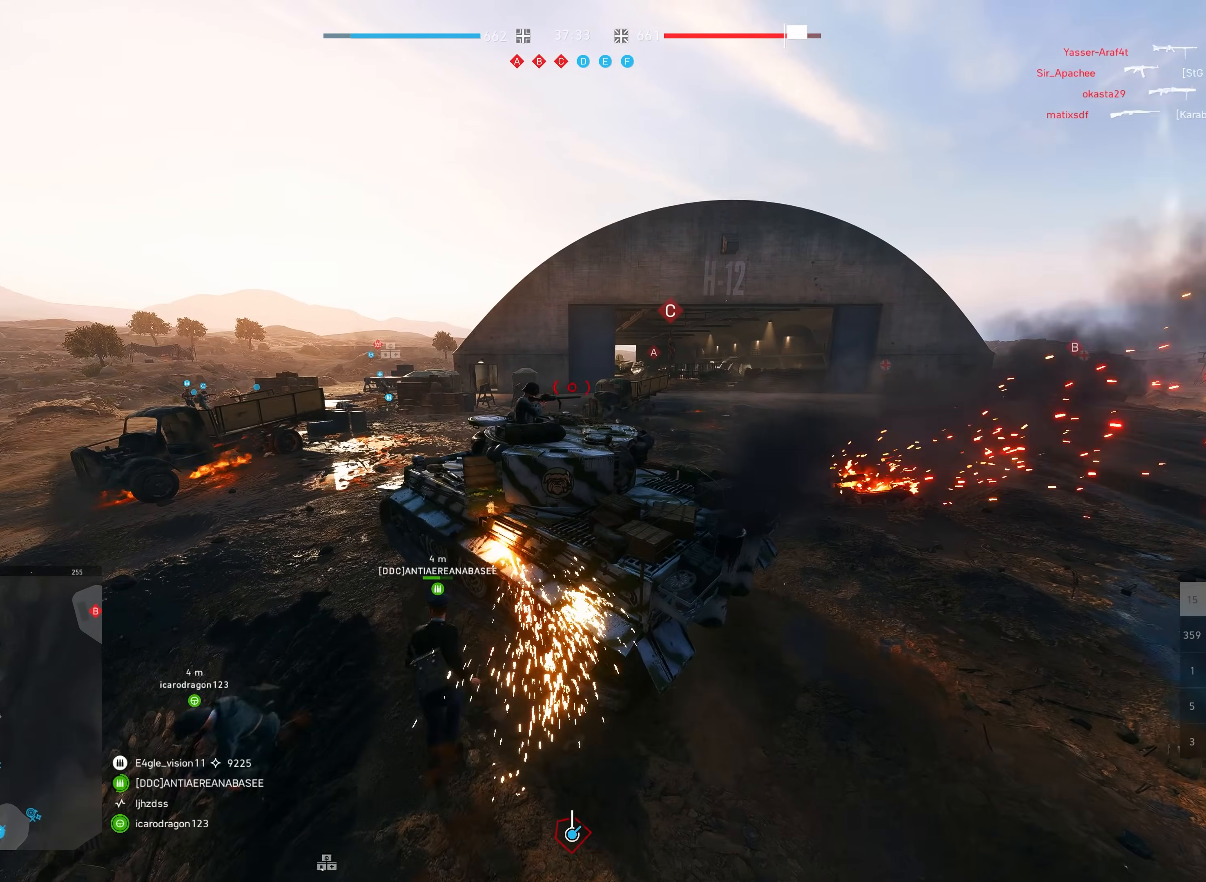
{"keys": ["shift", "w"], "mouse": [], "events": []}
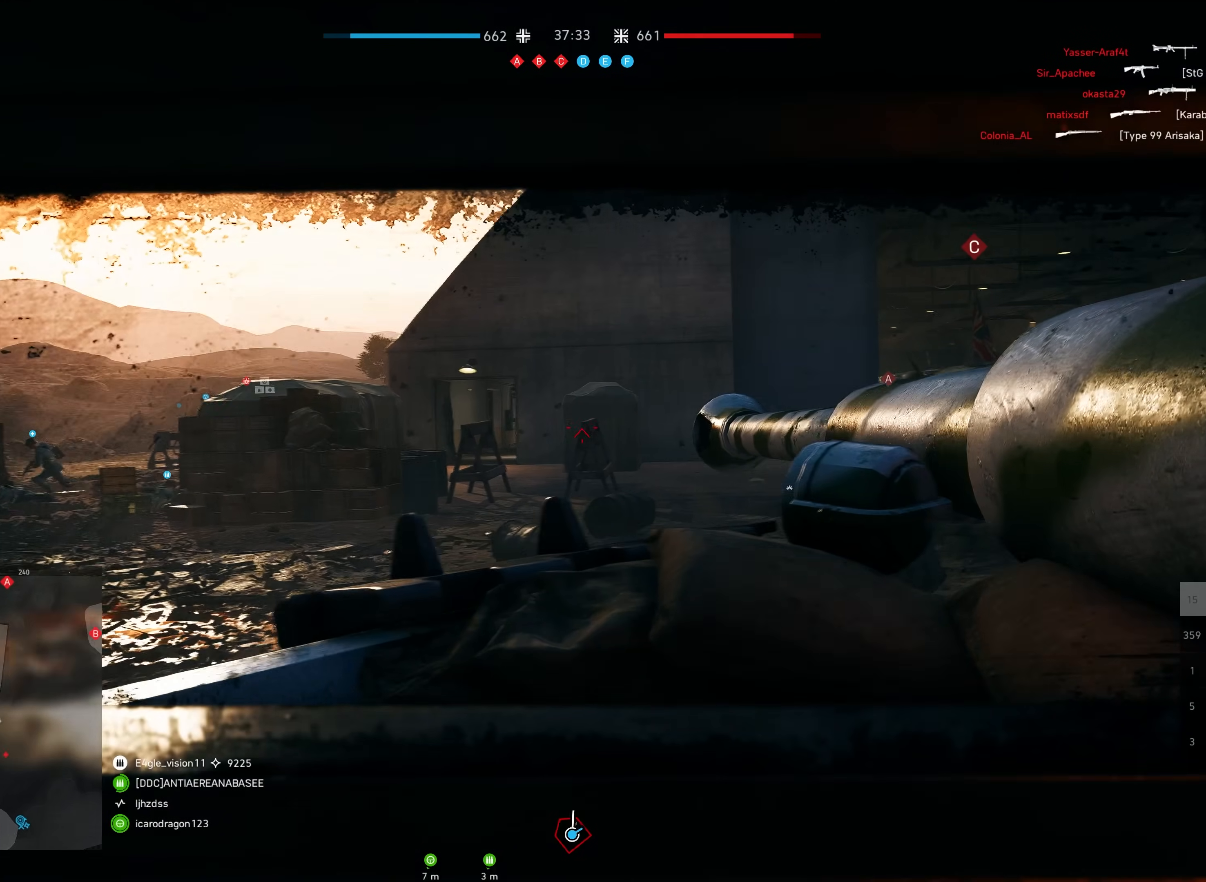
{"keys": ["d", "shift", "w"], "mouse": [], "events": [[217, "d", "down"], [383, "d", "up"], [450, "d", "down"]]}
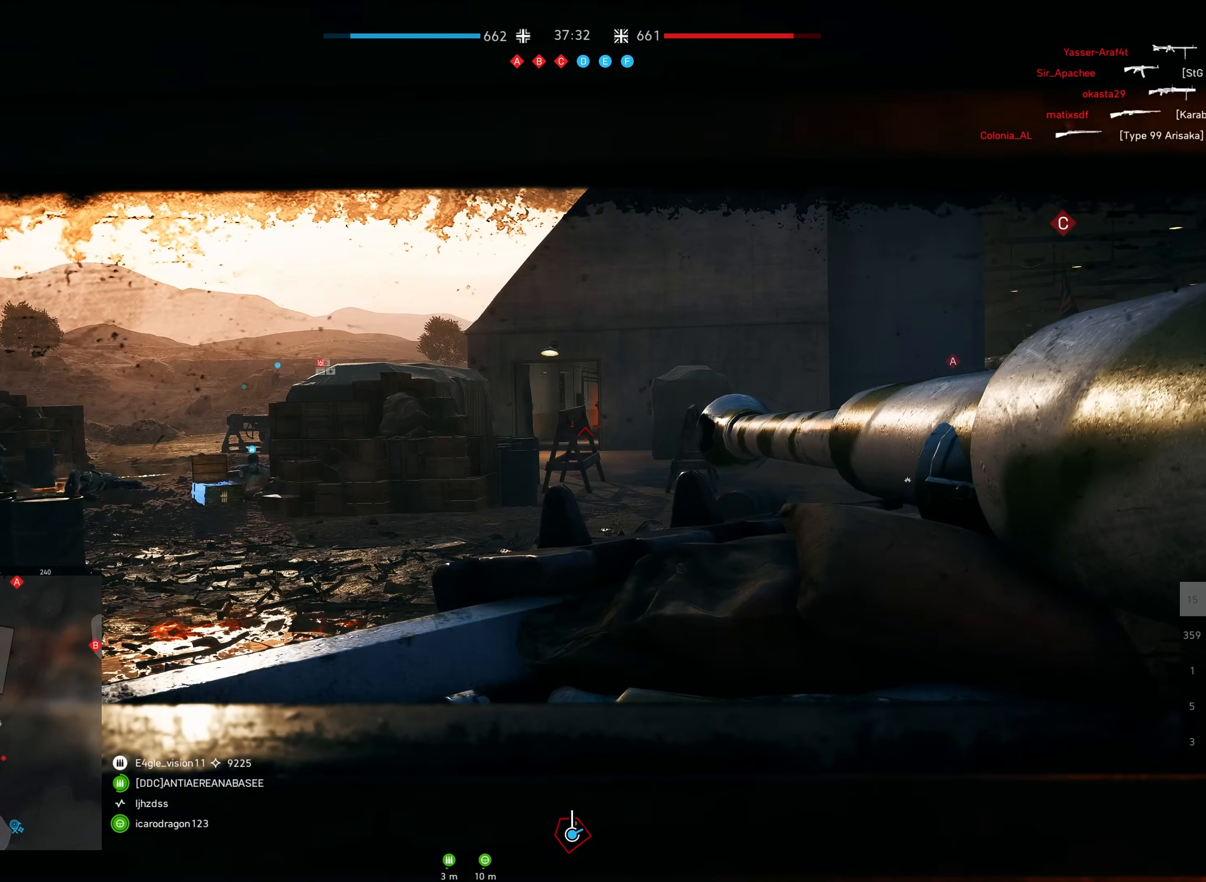
{"keys": ["d", "shift", "w"], "mouse": [], "events": [[100, "d", "up"], [167, "mouse_right", "down"], [233, "d", "down"], [317, "mouse_right", "up"]]}
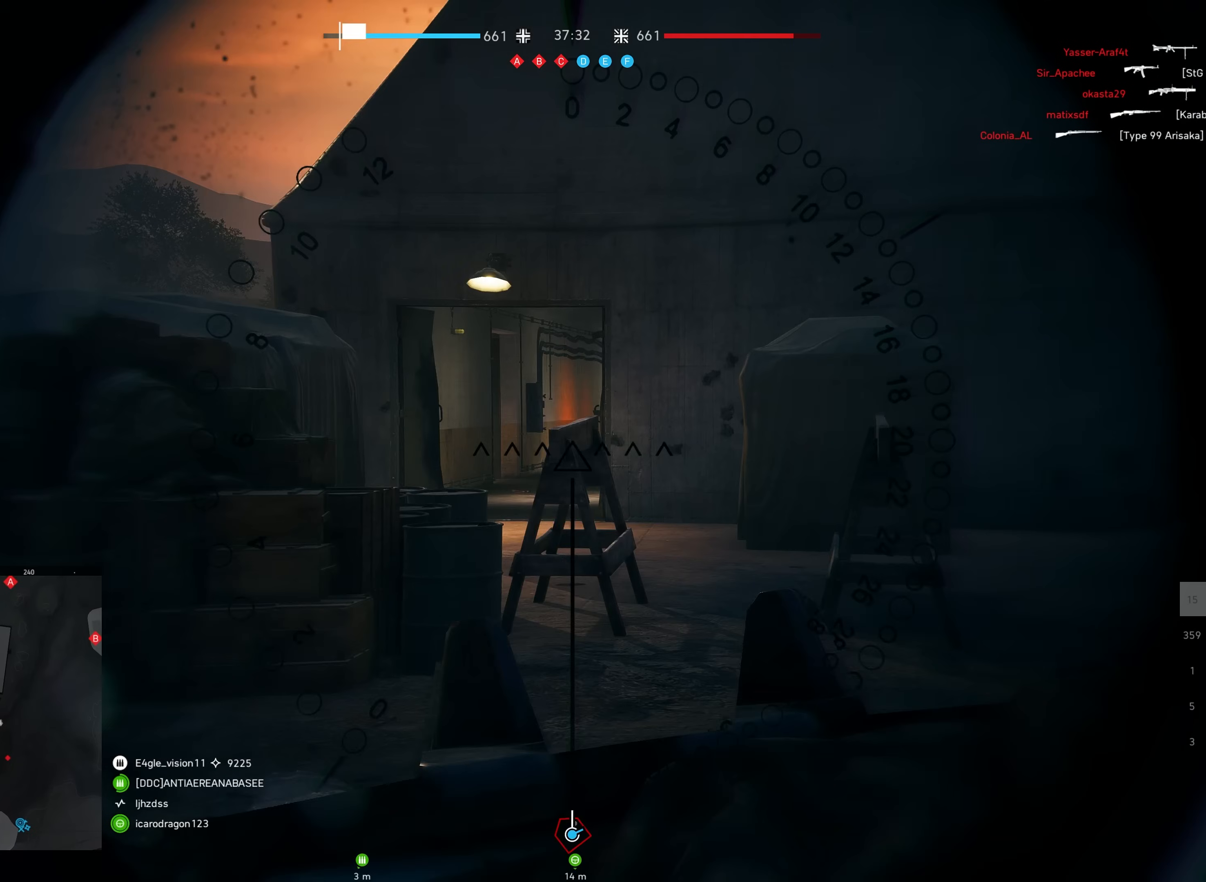
{"keys": ["shift", "w"], "mouse": [], "events": [[67, "d", "up"], [283, "d", "down"], [417, "d", "up"]]}
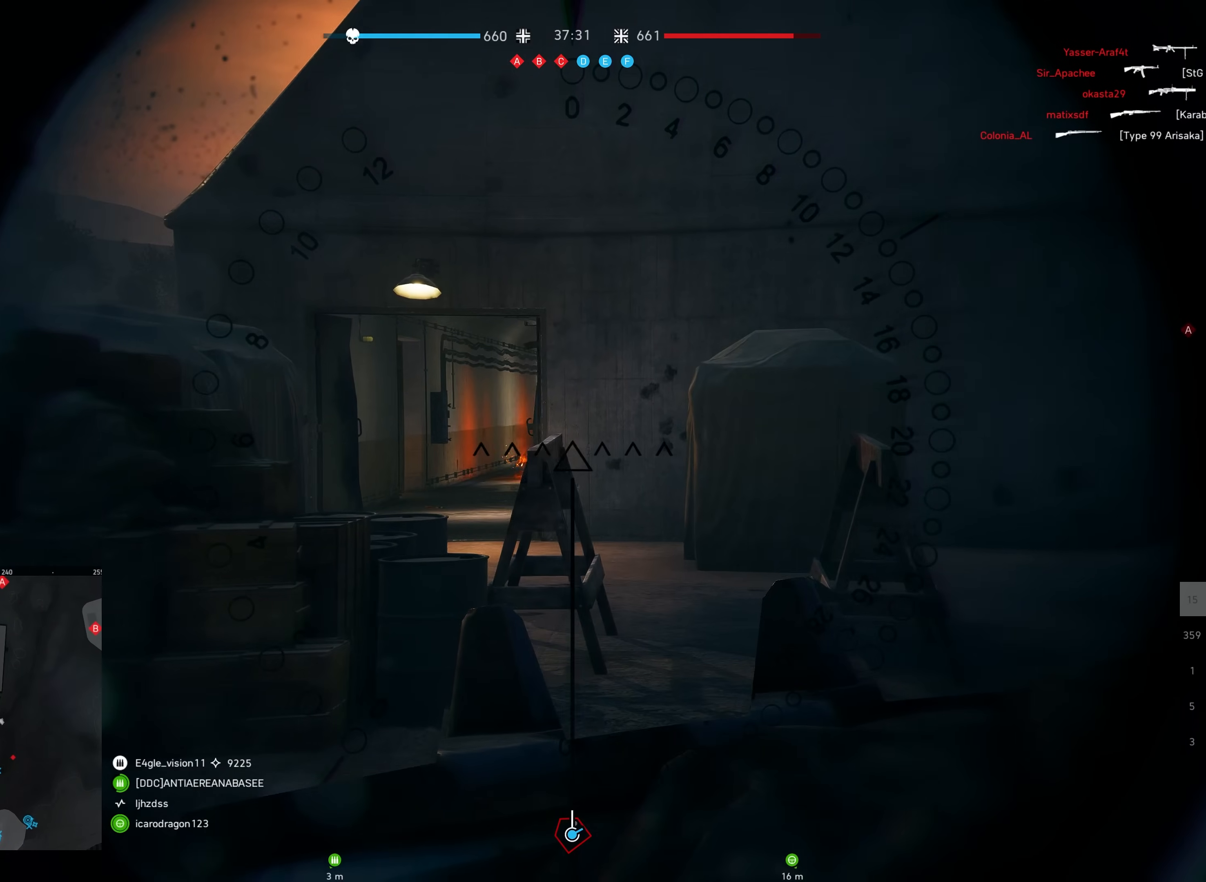
{"keys": [], "mouse": [], "events": [[450, "shift", "up"], [450, "w", "up"]]}
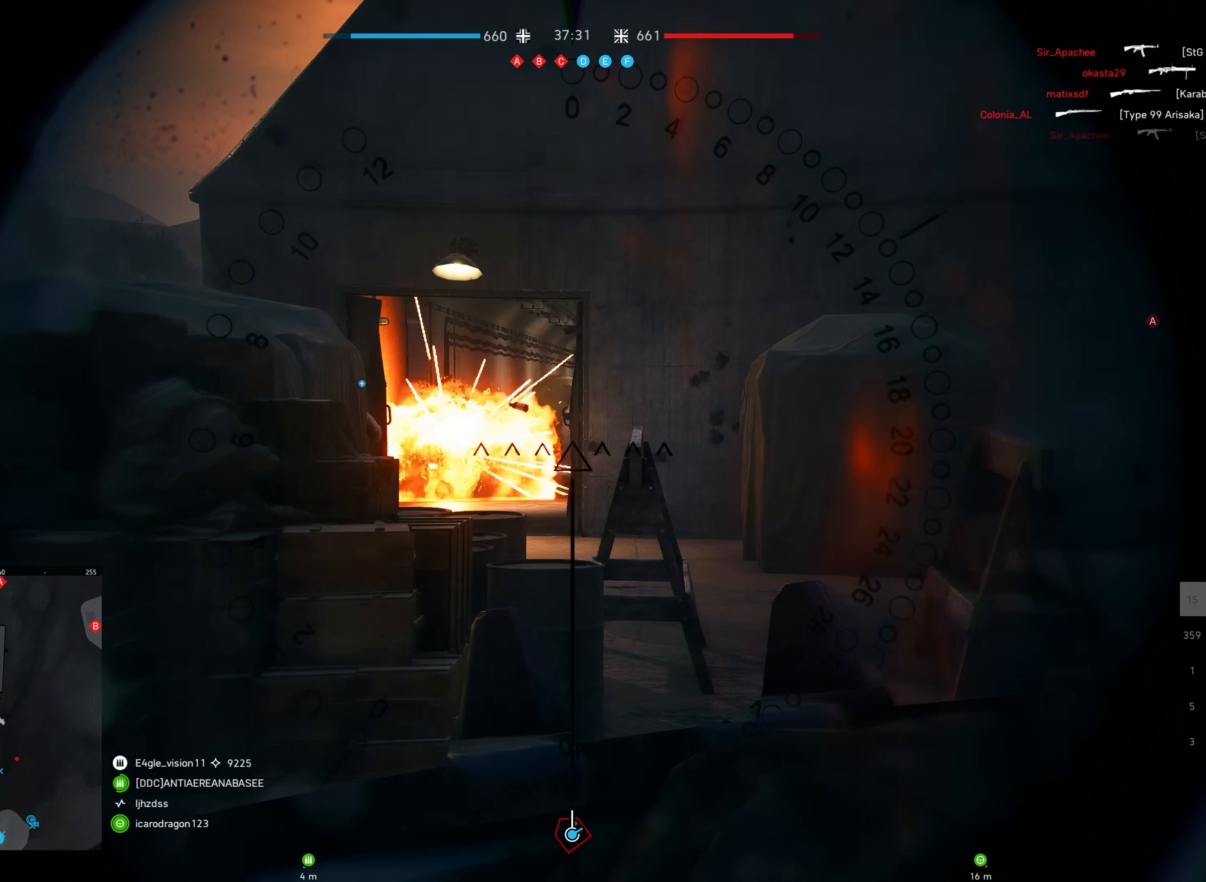
{"keys": ["s"], "mouse": [], "events": [[383, "s", "down"]]}
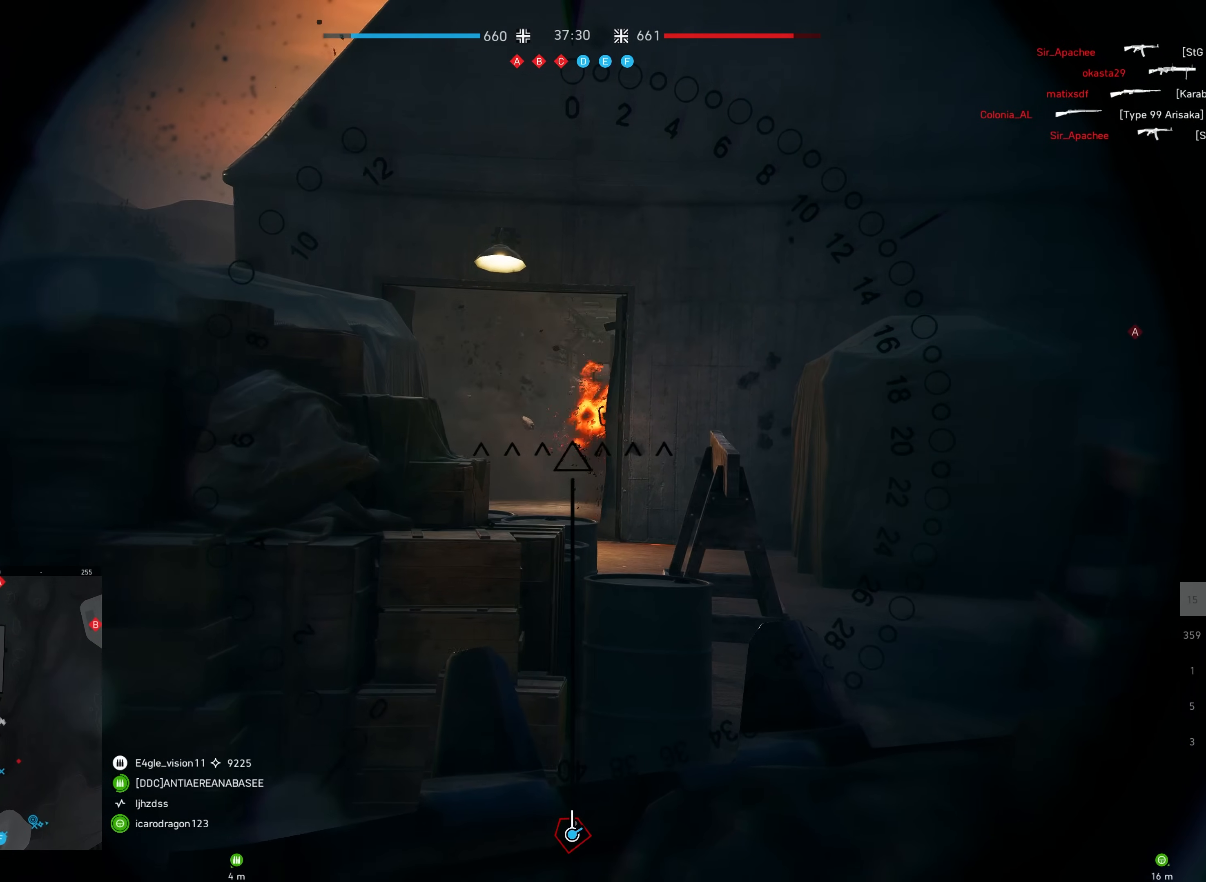
{"keys": [], "mouse": [], "events": [[67, "s", "up"]]}
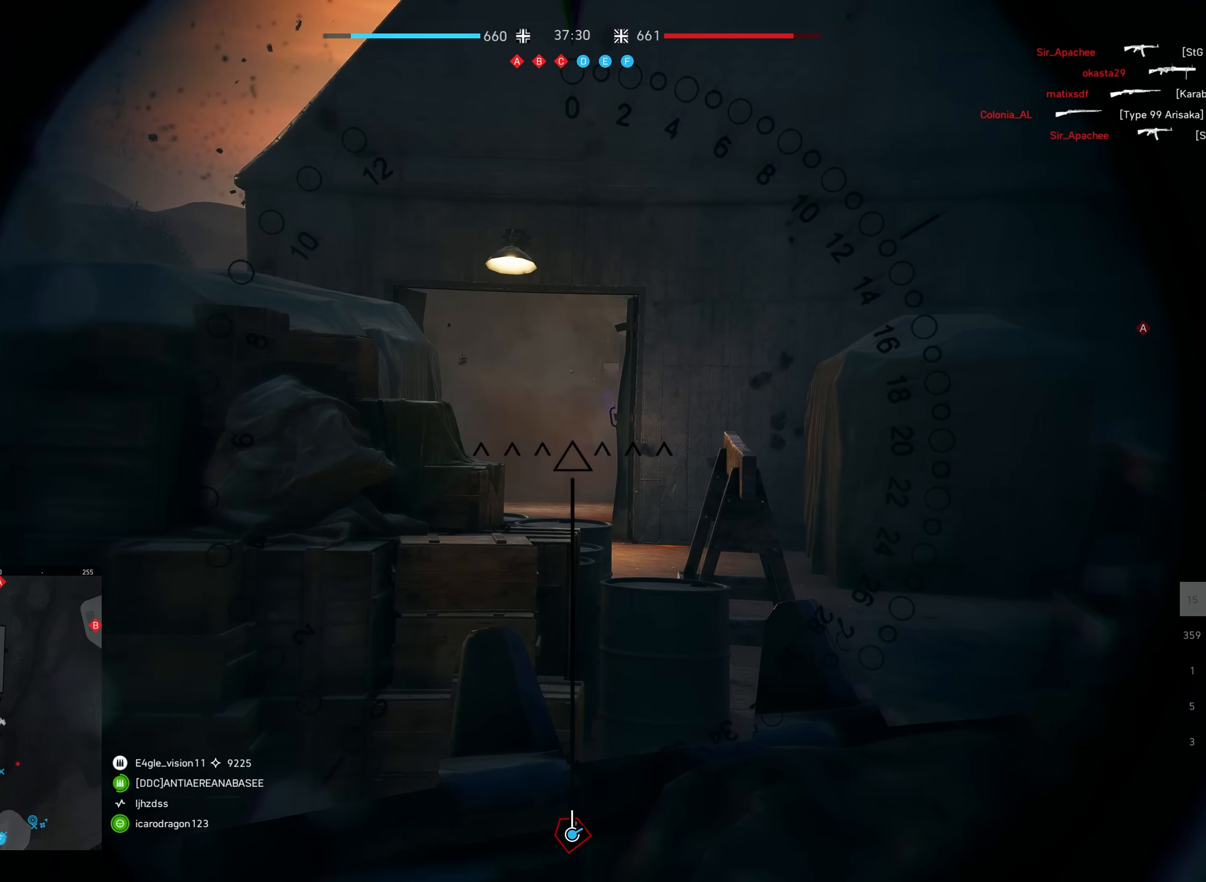
{"keys": [], "mouse": ["left"], "events": [[350, "mouse_left", "down"]]}
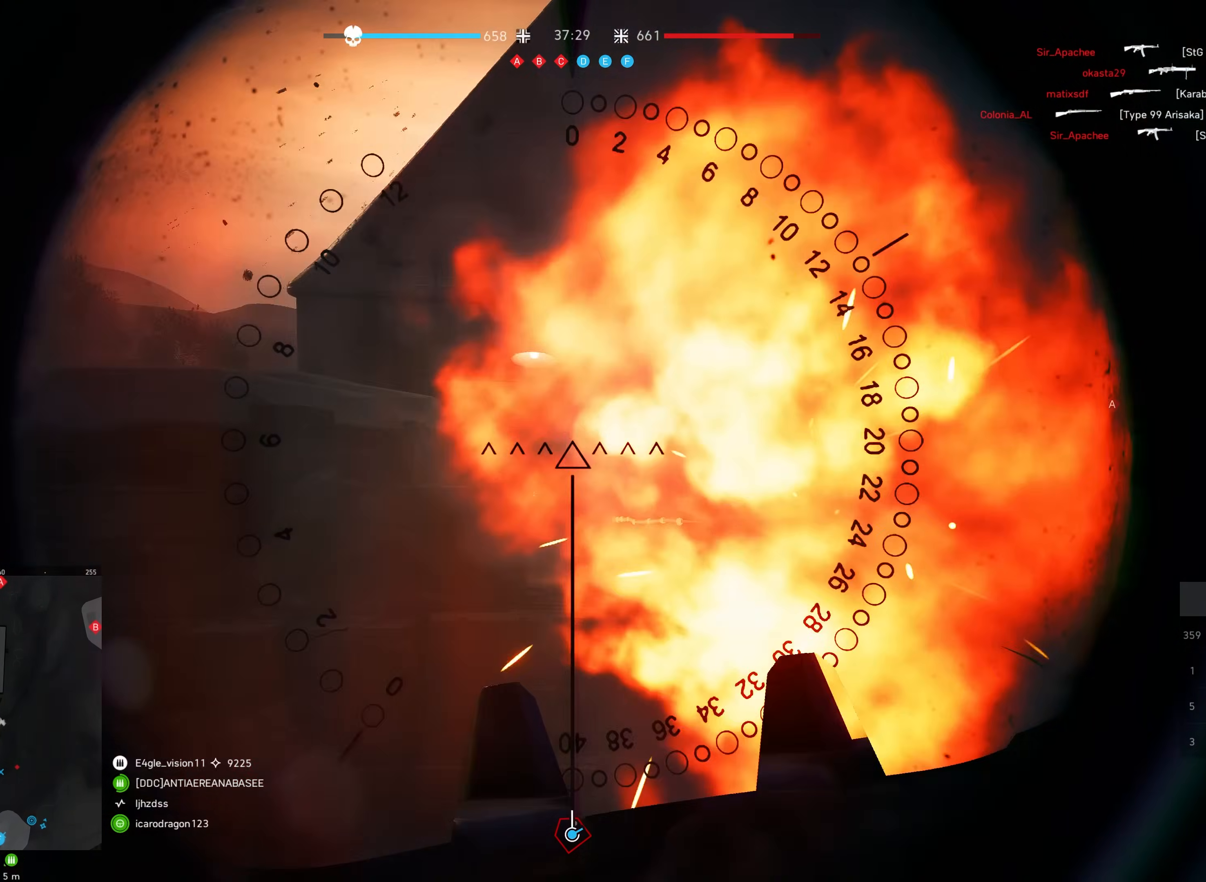
{"keys": [], "mouse": ["left"], "events": [[283, "f", "down"], [400, "f", "up"]]}
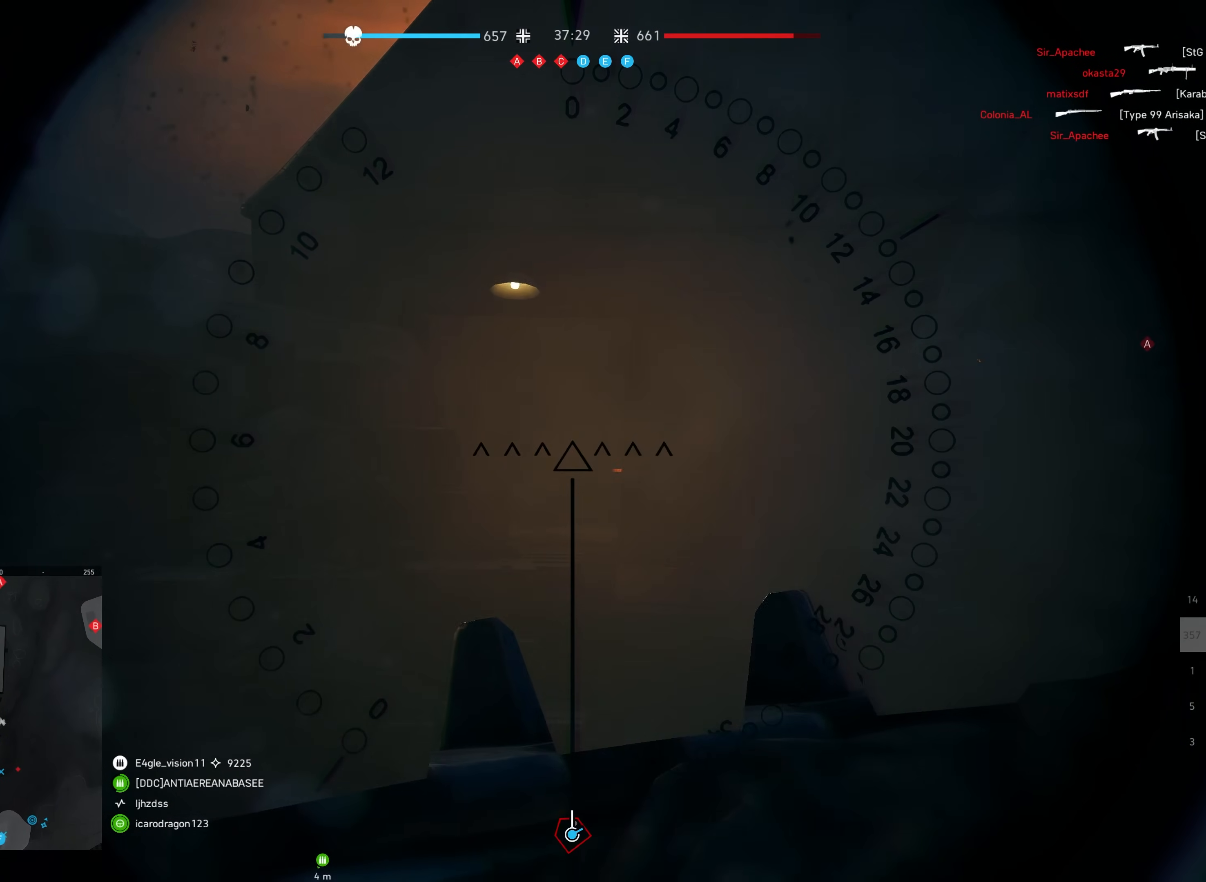
{"keys": ["s"], "mouse": [], "events": [[83, "mouse_left", "up"], [117, "s", "down"]]}
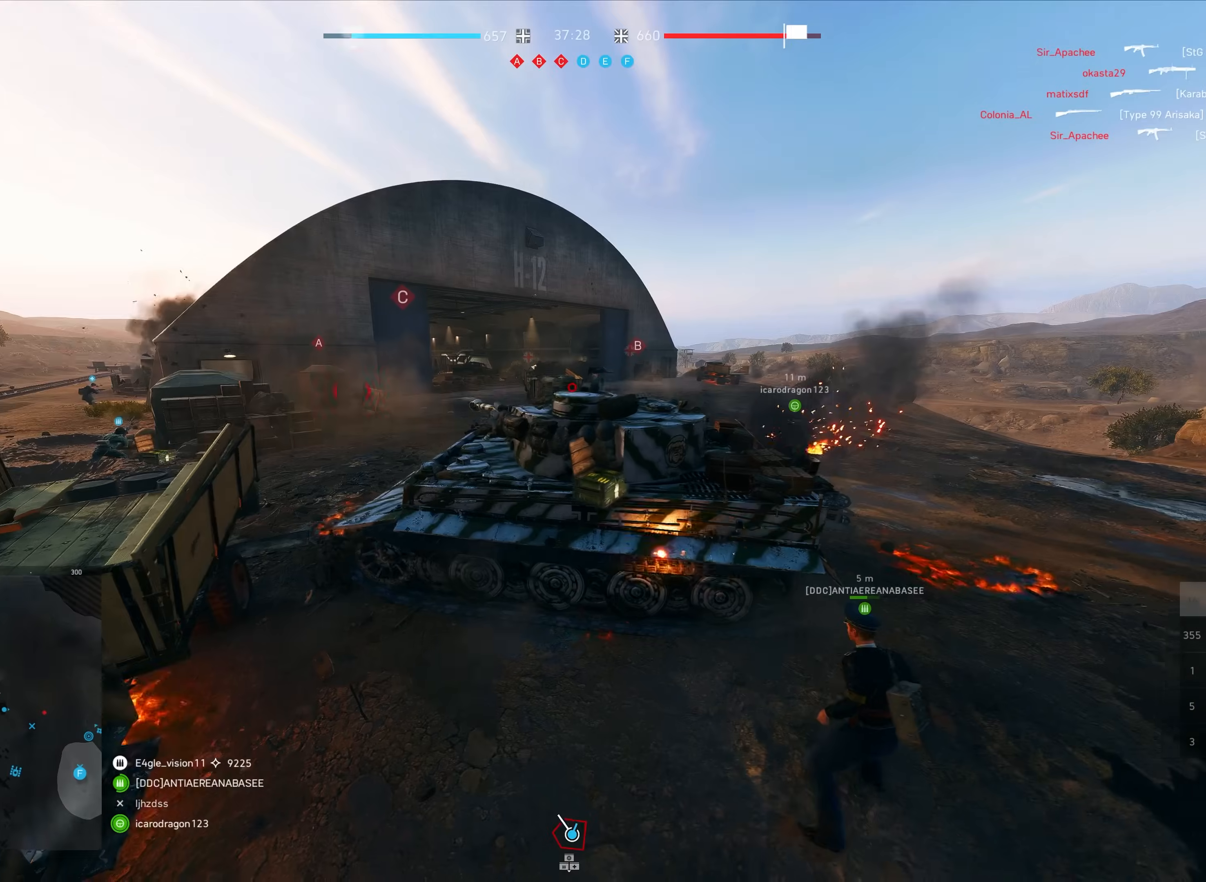
{"keys": ["a", "s", "shift"], "mouse": [], "events": [[150, "shift", "down"], [167, "a", "down"], [417, "a", "up"], [483, "a", "down"]]}
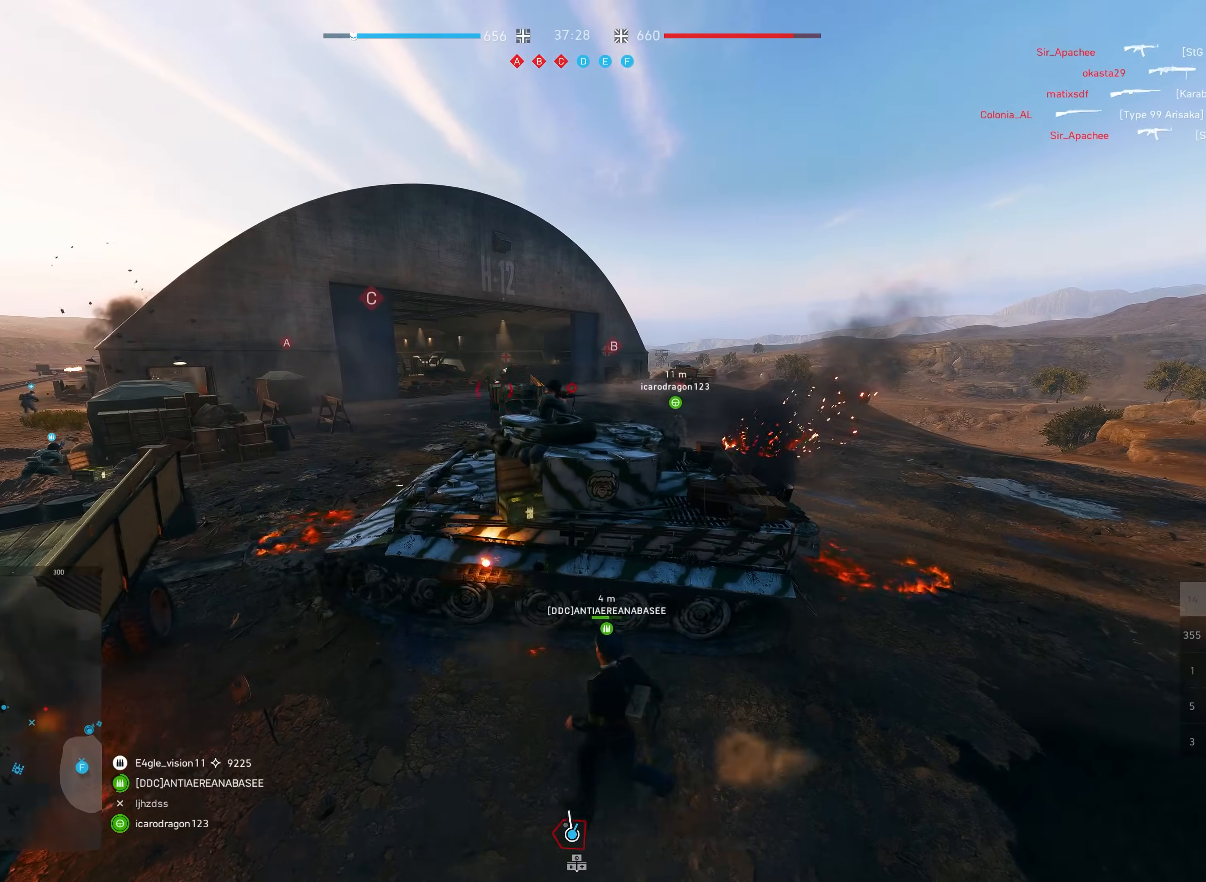
{"keys": ["w"], "mouse": [], "events": [[100, "s", "up"], [117, "shift", "up"], [133, "a", "up"], [317, "w", "down"]]}
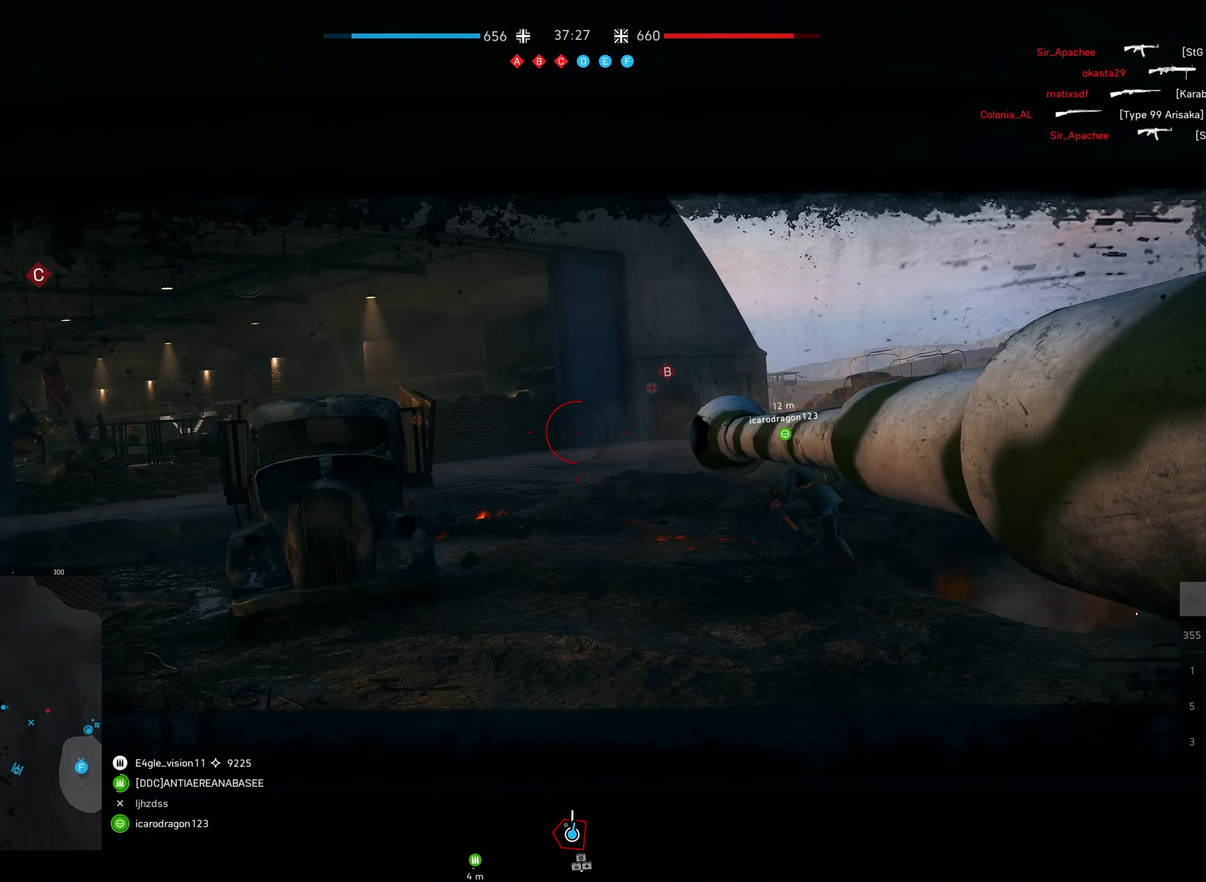
{"keys": ["d", "w"], "mouse": [], "events": [[217, "d", "down"]]}
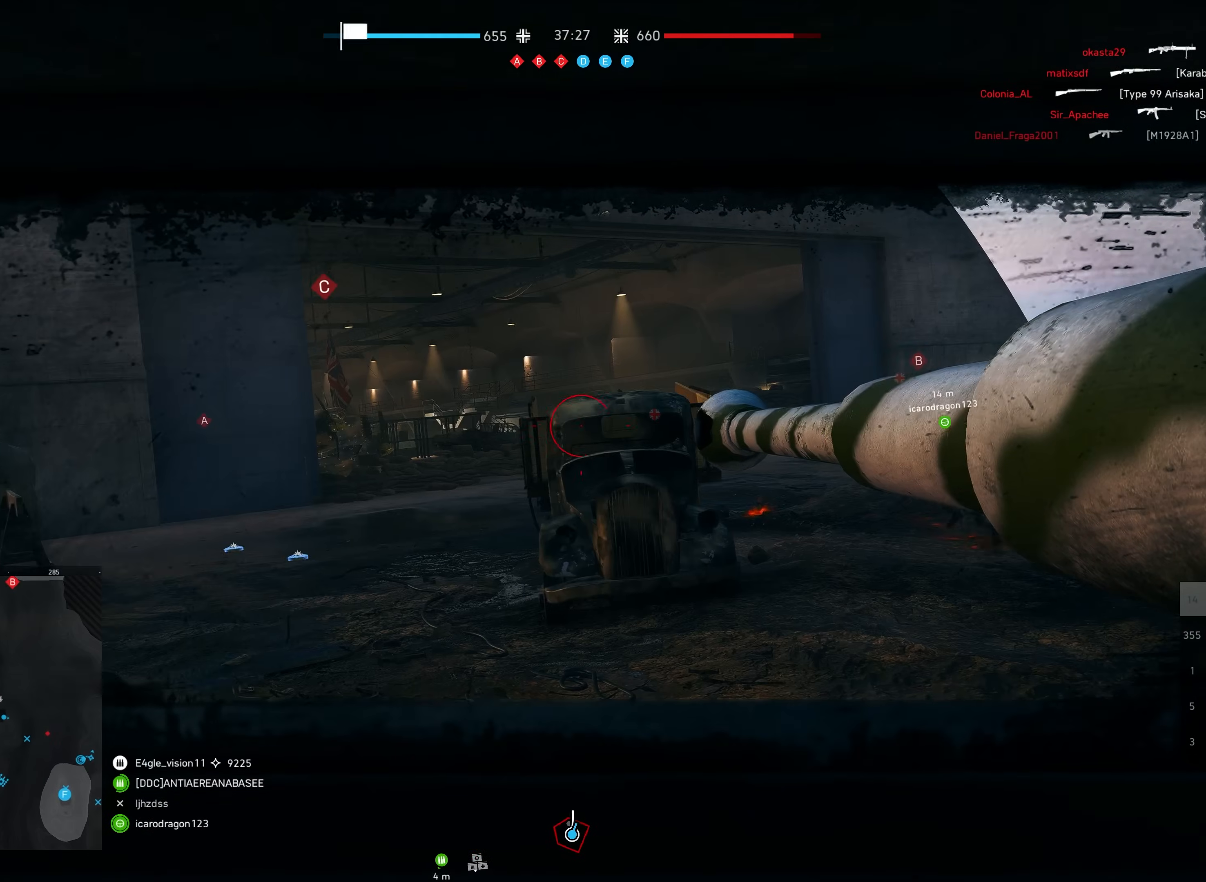
{"keys": ["d", "w"], "mouse": [], "events": []}
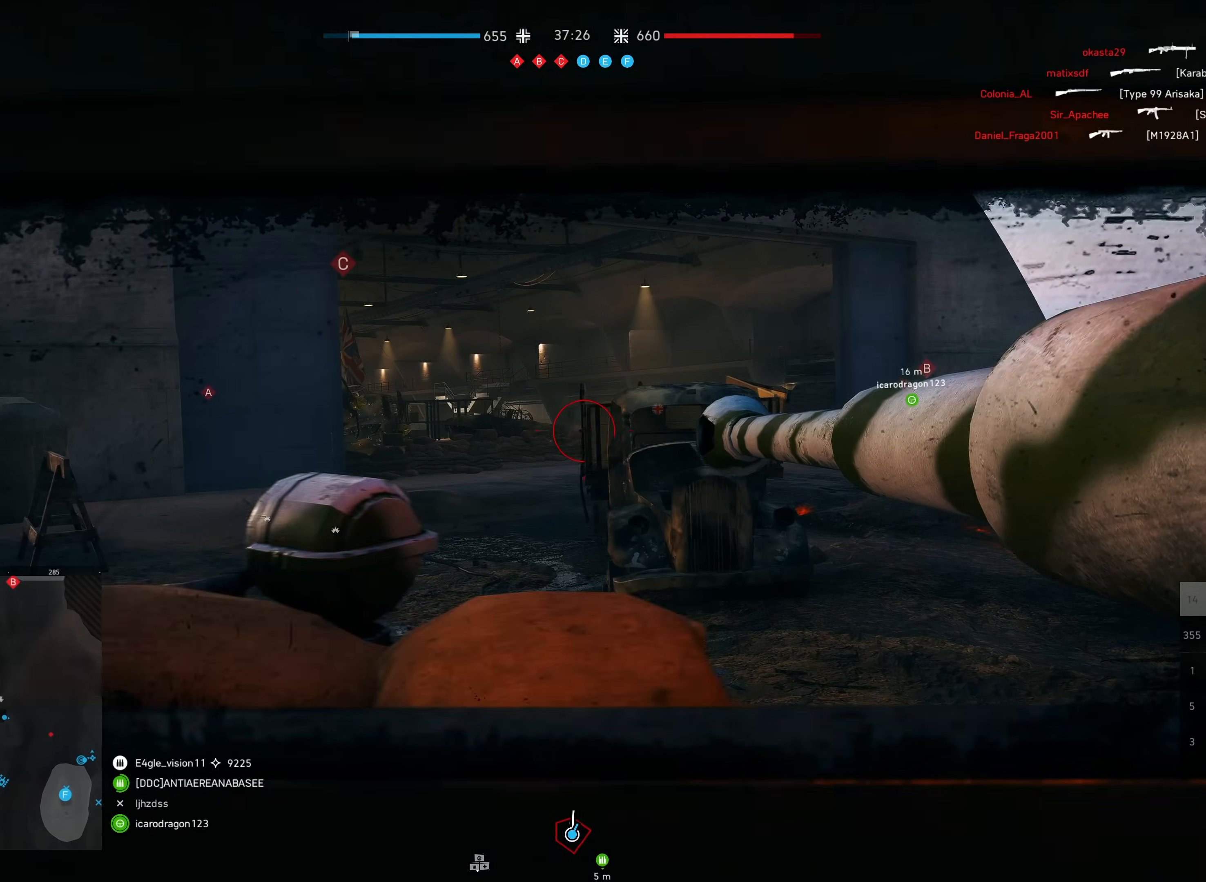
{"keys": ["d", "w"], "mouse": [], "events": []}
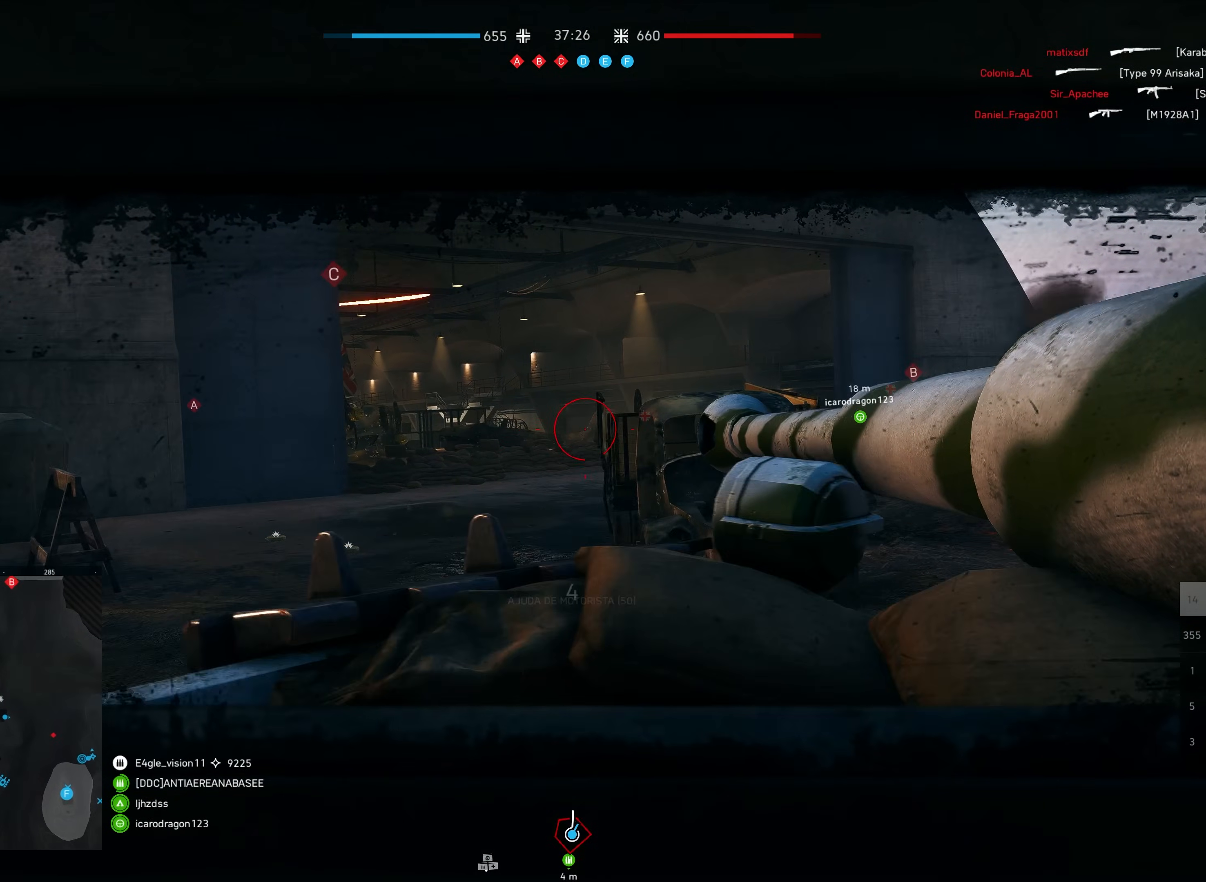
{"keys": ["shift", "w"], "mouse": [], "events": [[250, "d", "up"], [267, "shift", "down"]]}
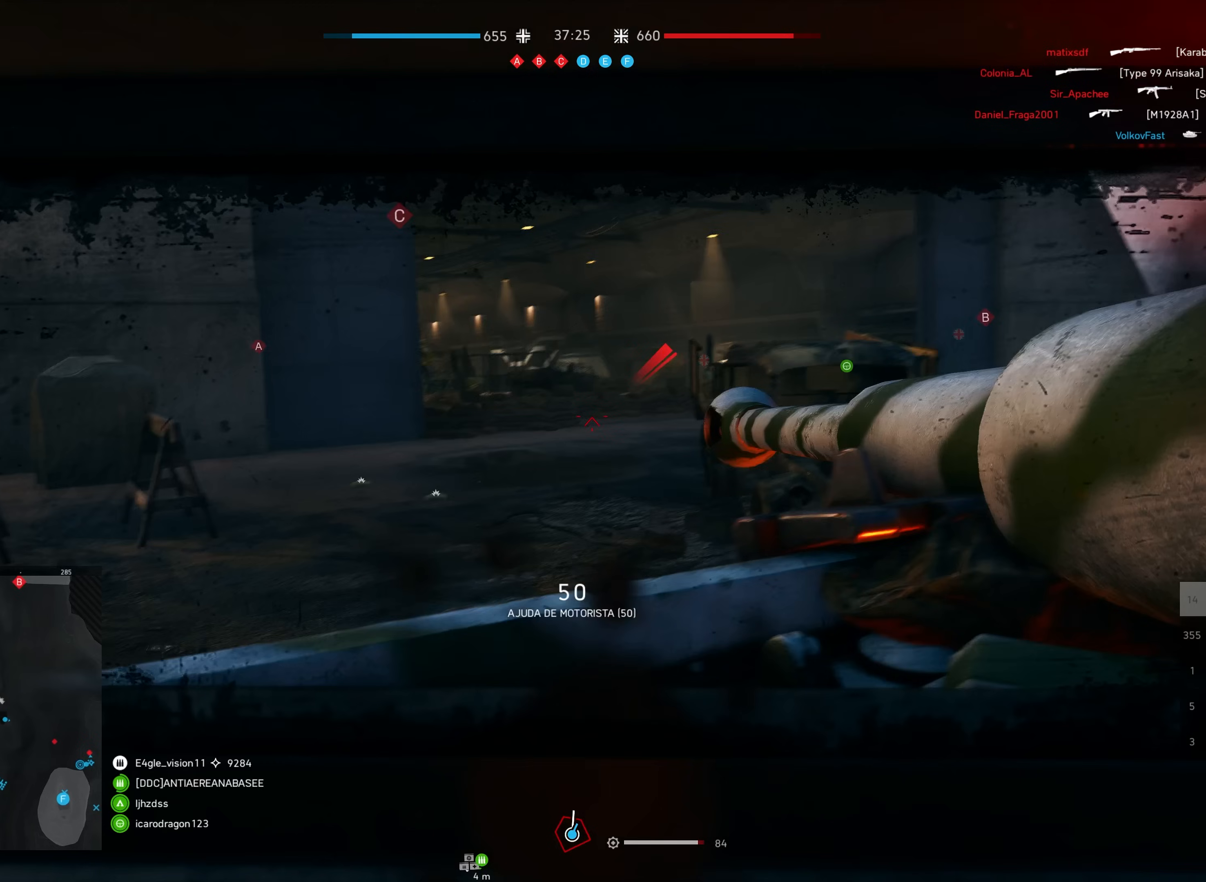
{"keys": ["w"], "mouse": [], "events": [[83, "f", "down"], [167, "f", "up"], [467, "shift", "up"]]}
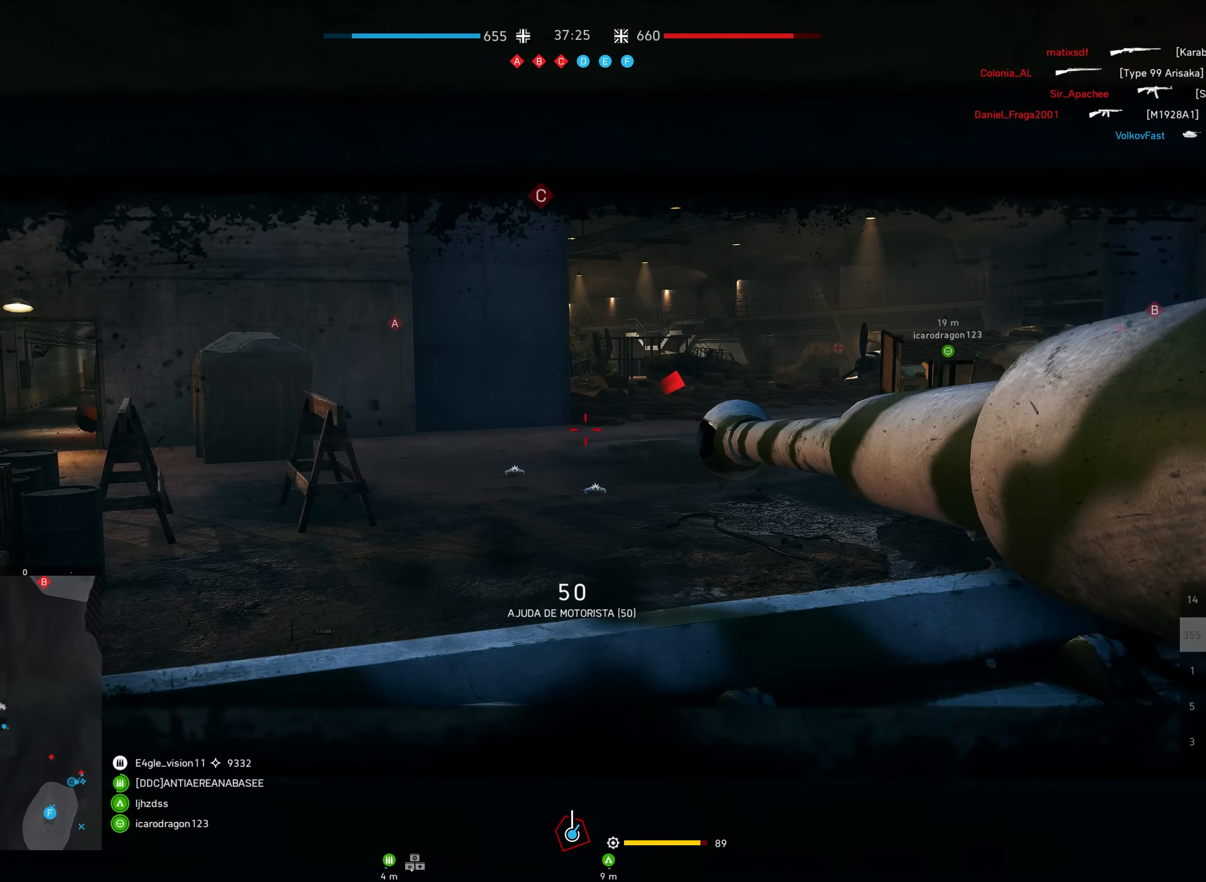
{"keys": ["d", "w"], "mouse": [], "events": [[433, "d", "down"]]}
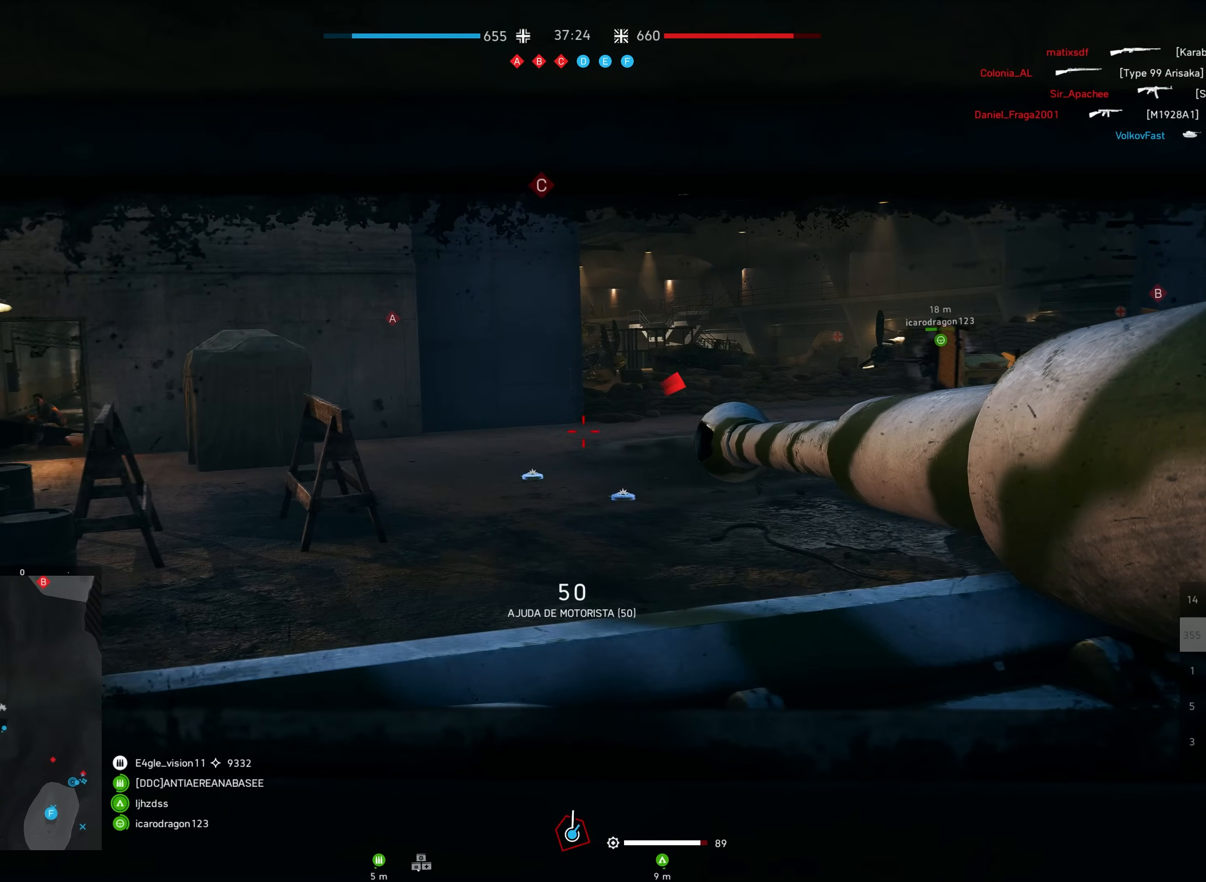
{"keys": ["w"], "mouse": [], "events": [[183, "d", "up"]]}
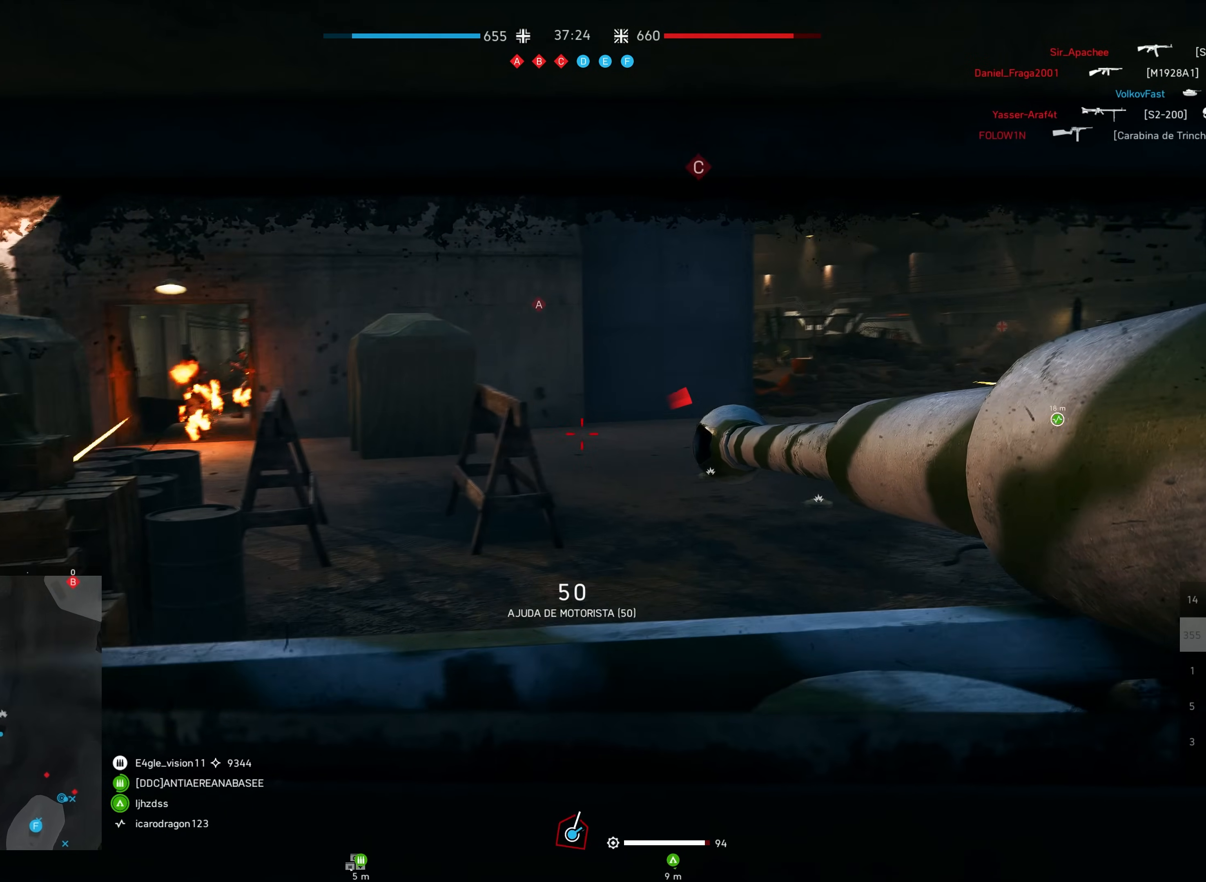
{"keys": [], "mouse": [], "events": [[367, "w", "up"]]}
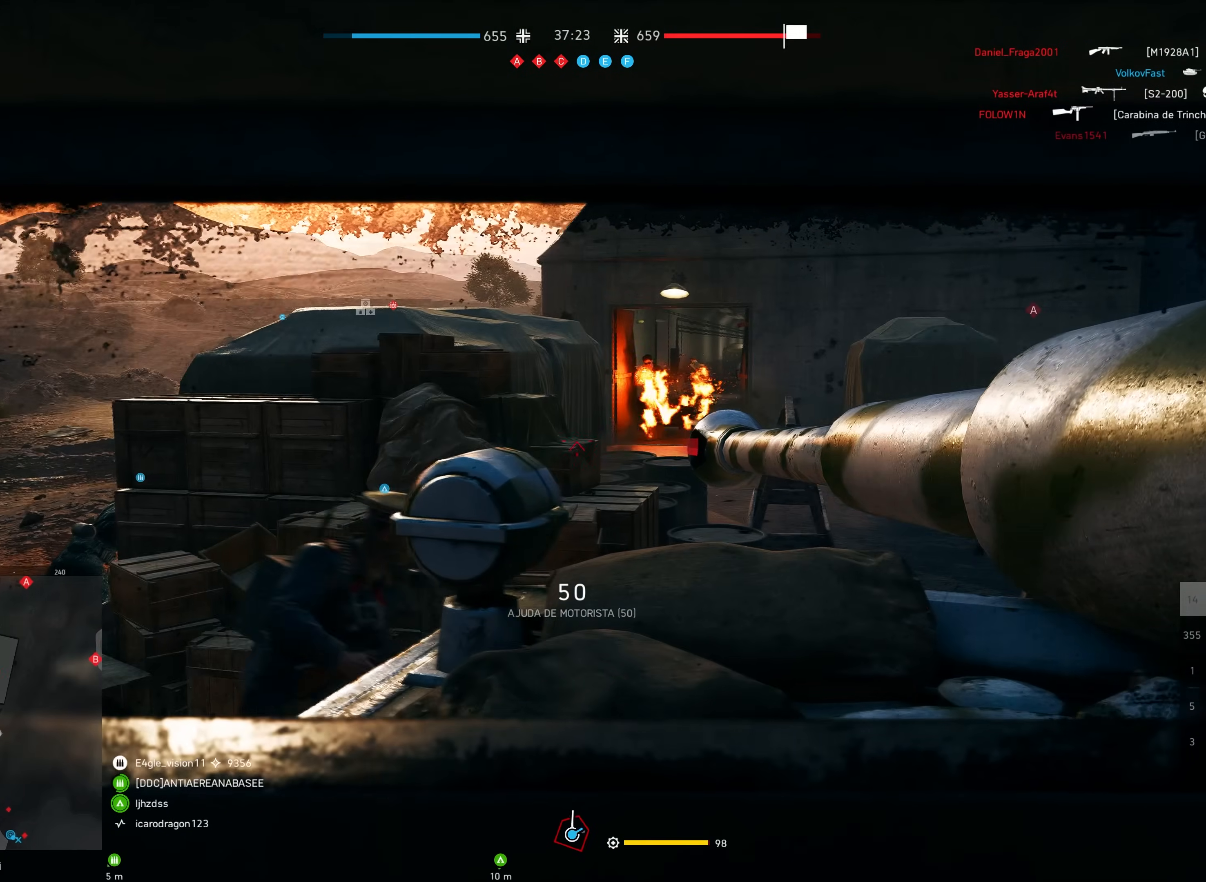
{"keys": ["f"], "mouse": ["left"], "events": [[283, "mouse_left", "down"], [500, "f", "down"]]}
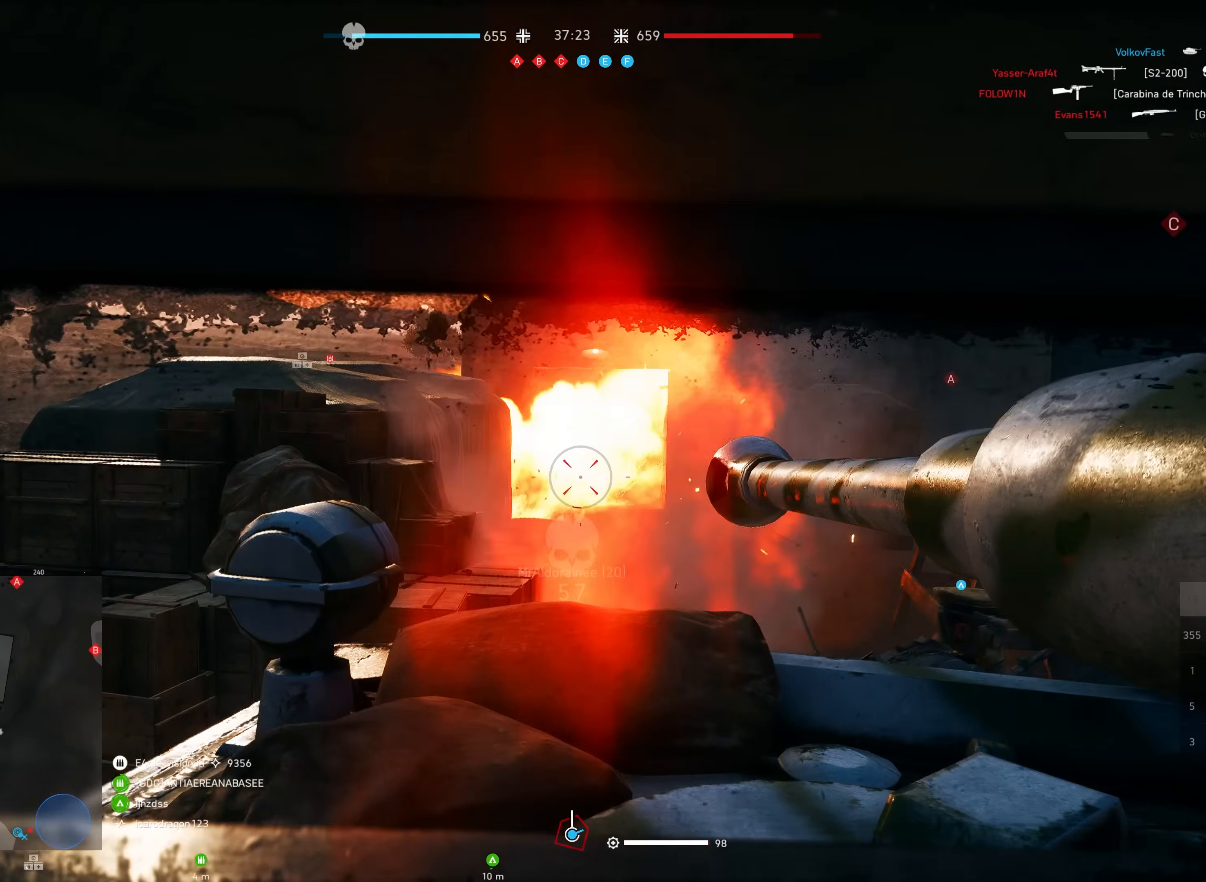
{"keys": [], "mouse": ["left"], "events": [[117, "f", "up"]]}